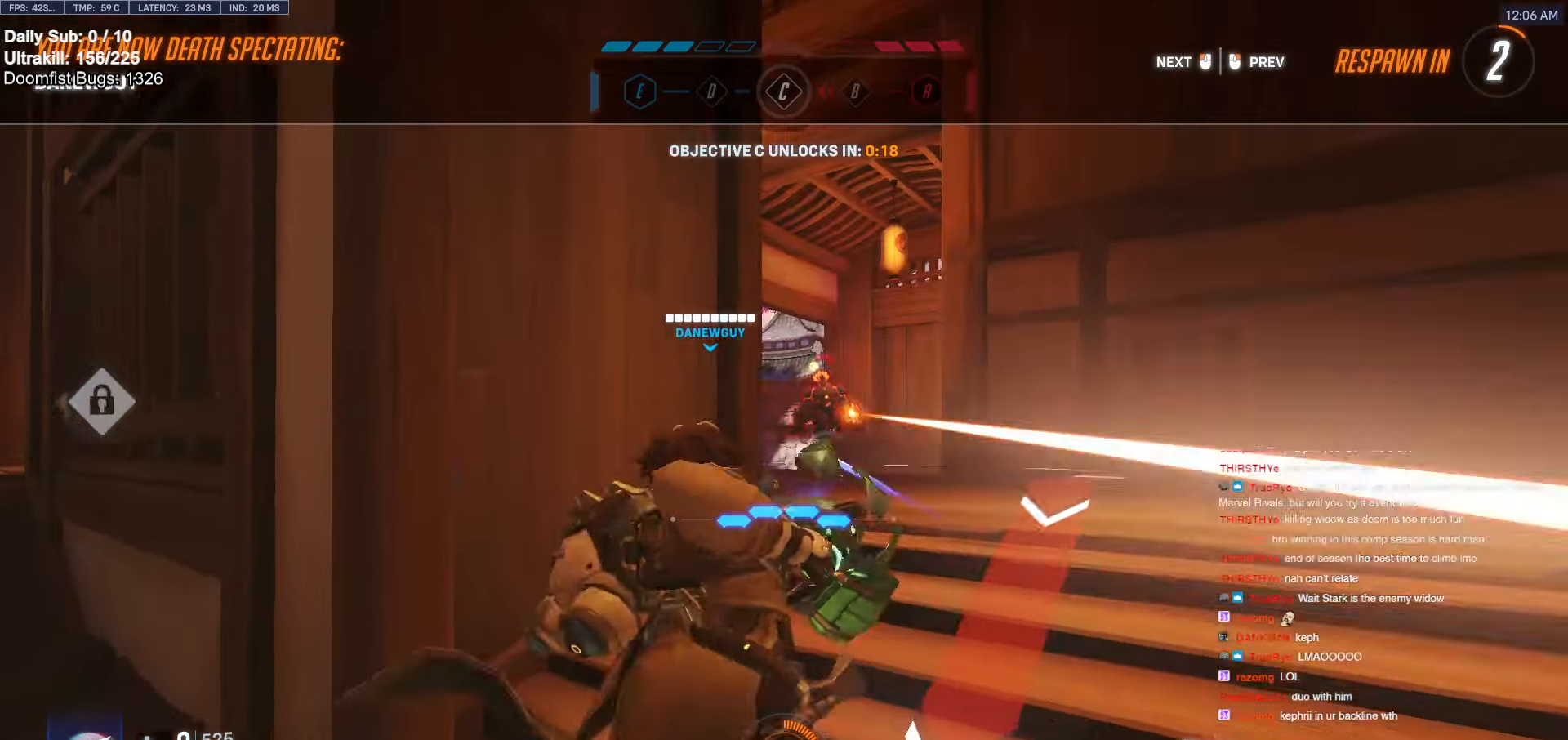
Gameplay with keyboard and mouse; each line is a JSON object with the keys and mouse buttons held at the frame after it. "events" lists presses ("down") and releases ("up") of "a", "ctrl", "d", "e", "f", "melee", "q", "r", "s", "shift", "space", "w", "mouse_left" and "mouse_right" between this image and that frame as [ms after this image, input, new state], when the widget could be followed in between. "mouse_left", "mouse_right" = the "left", "right" buttons of the "mouse" list. No other keys are recorded. Mouse movement is not recorded. Key names are as the overlay labels them; some are game actions (e.g. jump) rather than physical keys.
{"keys": ["w"], "mouse": [], "events": [[16, "mouse_left", "up"], [333, "mouse_left", "down"], [483, "mouse_left", "up"]]}
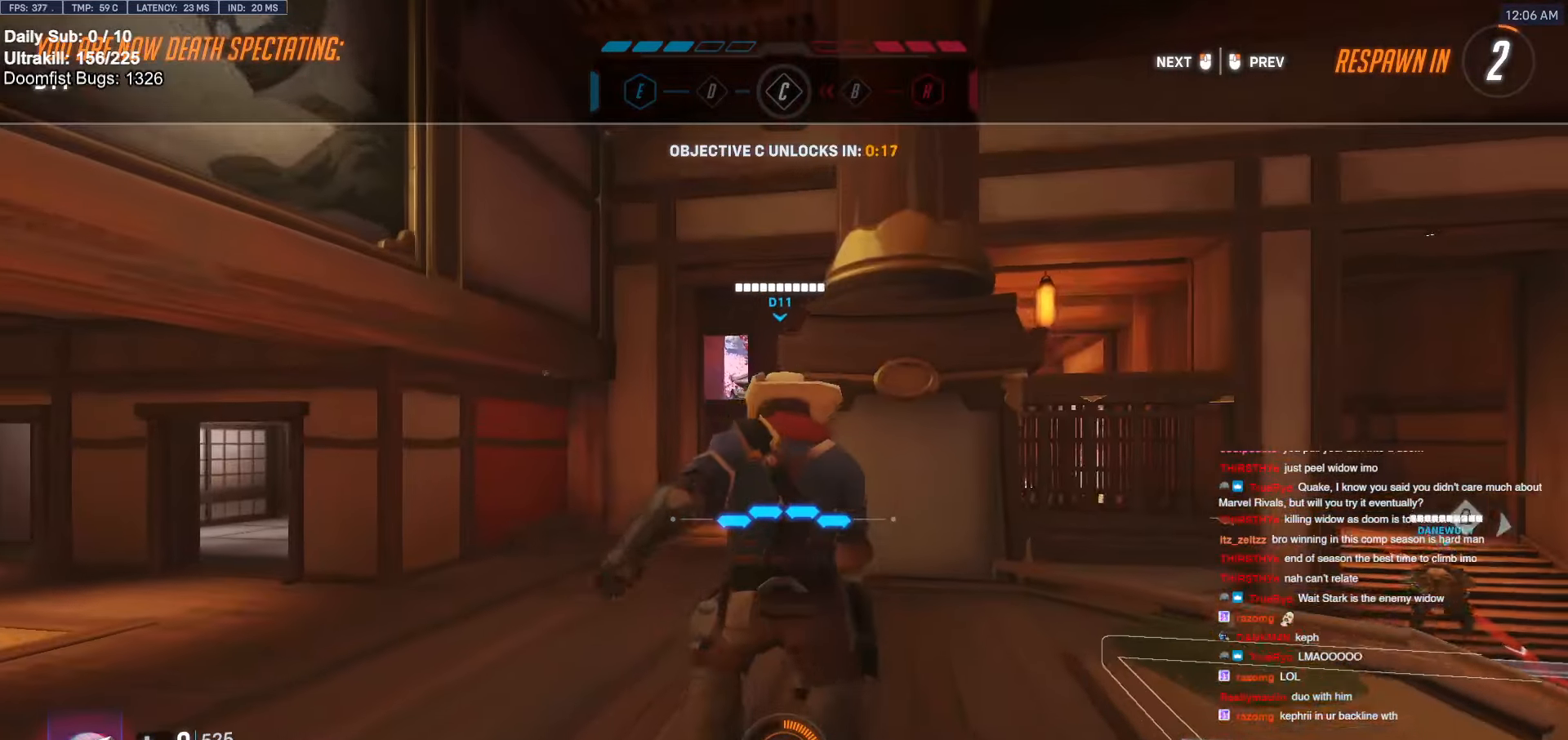
{"keys": ["w"], "mouse": [], "events": [[350, "mouse_left", "down"], [500, "mouse_left", "up"]]}
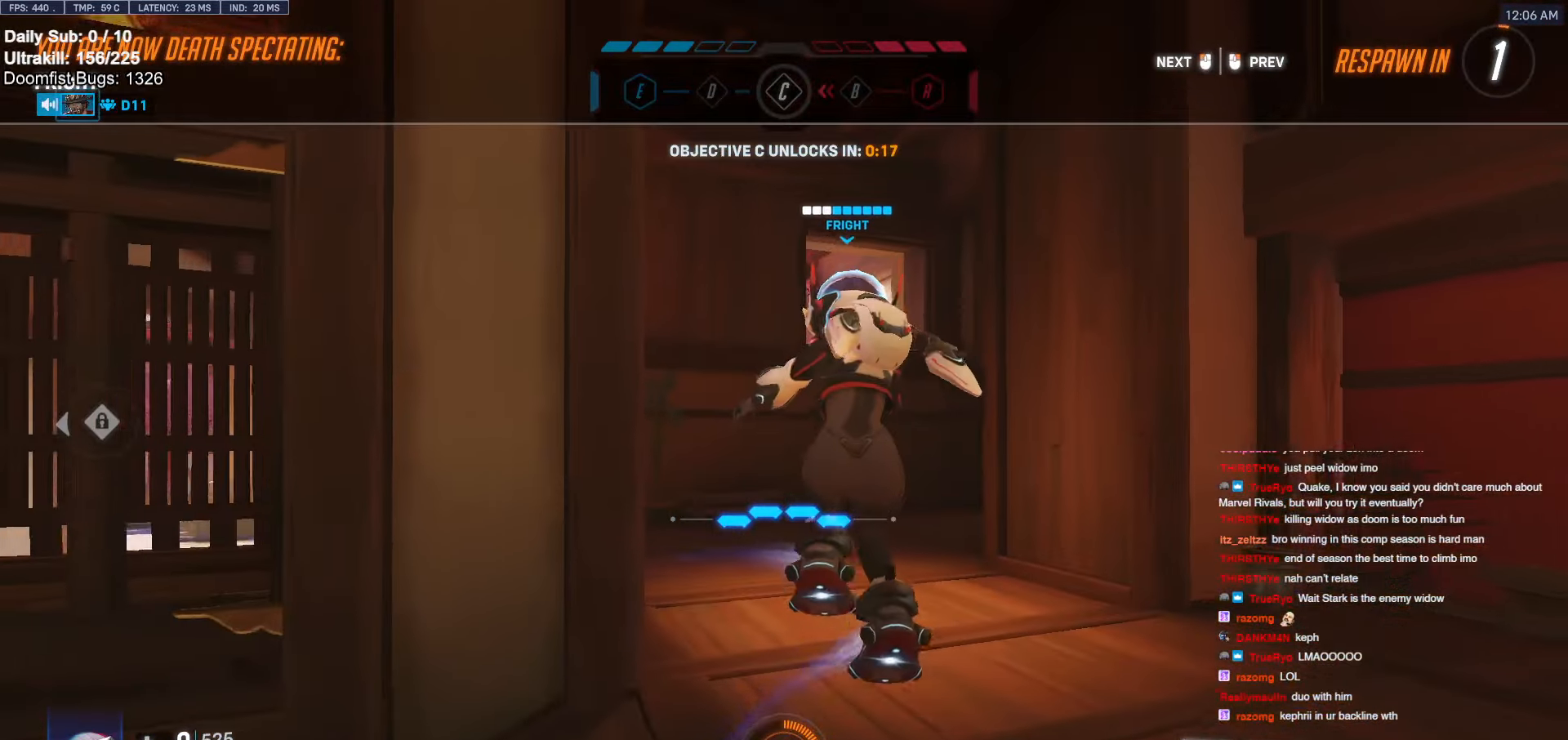
{"keys": ["w"], "mouse": ["left"], "events": [[416, "mouse_left", "down"]]}
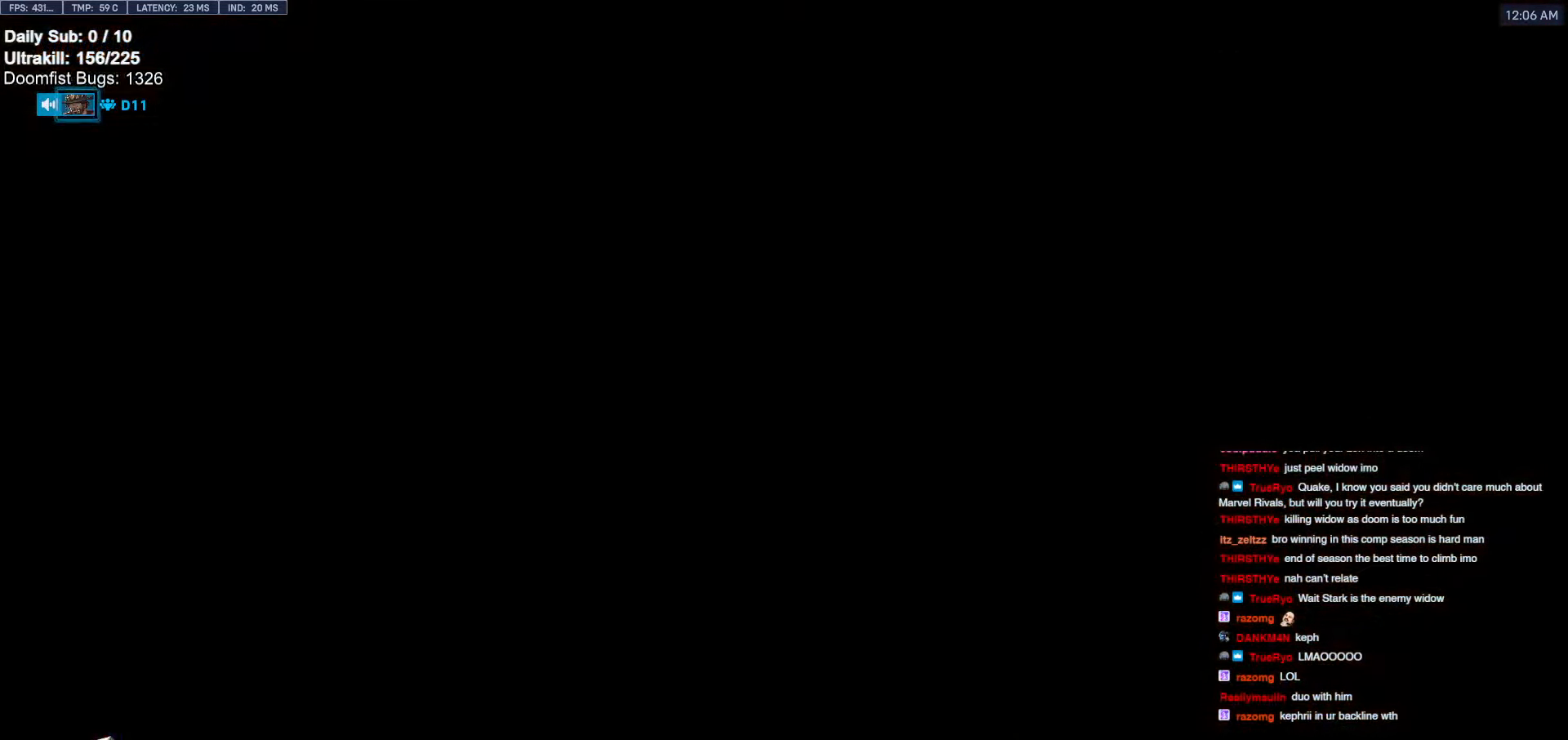
{"keys": ["w"], "mouse": [], "events": [[50, "mouse_left", "up"]]}
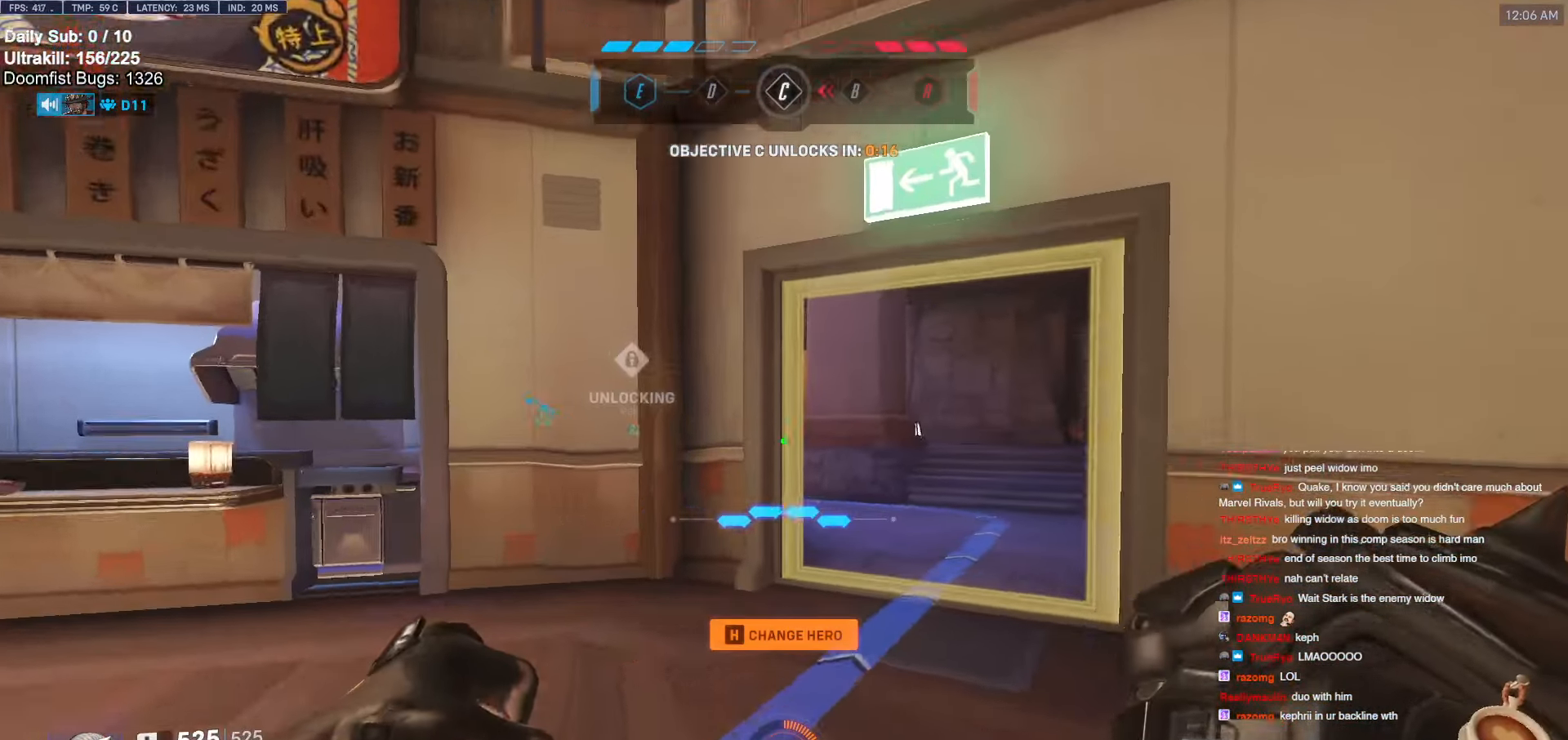
{"keys": ["d", "w"], "mouse": [], "events": [[350, "d", "down"]]}
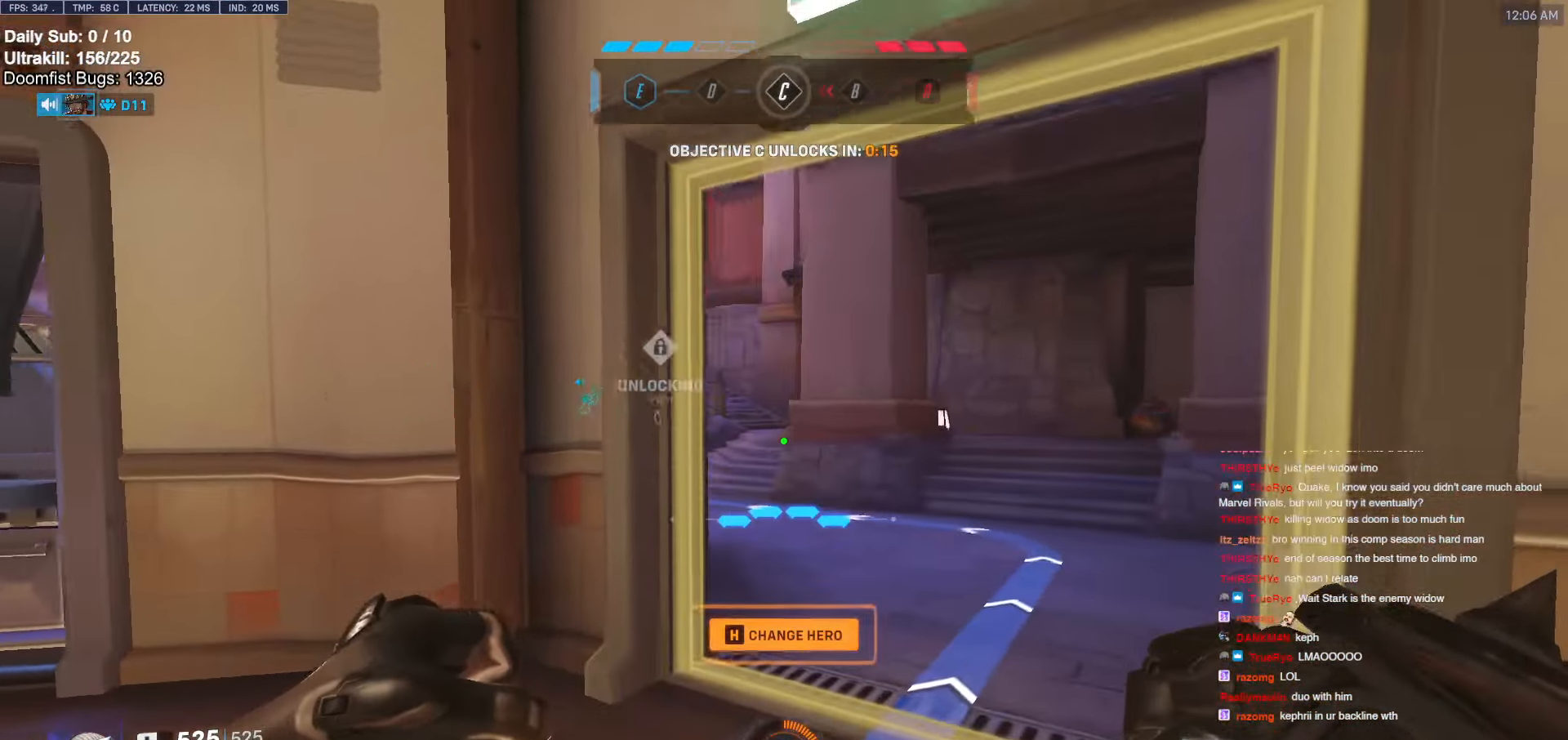
{"keys": ["d", "w"], "mouse": ["right"], "events": [[133, "d", "up"], [183, "mouse_right", "down"], [333, "d", "down"]]}
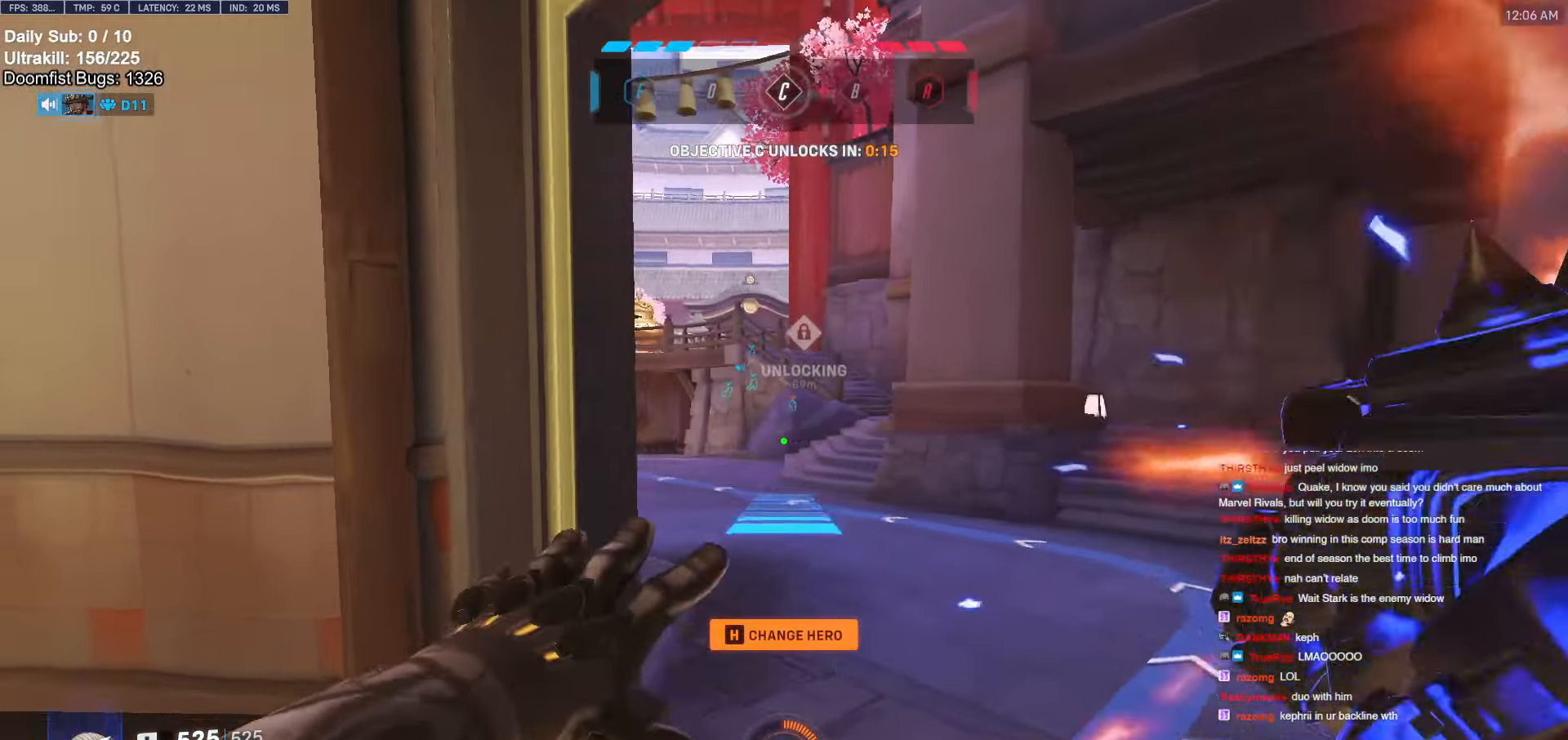
{"keys": ["w"], "mouse": [], "events": [[150, "d", "up"], [150, "mouse_right", "up"], [300, "e", "down"], [300, "space", "down"], [333, "space", "up"], [383, "e", "up"]]}
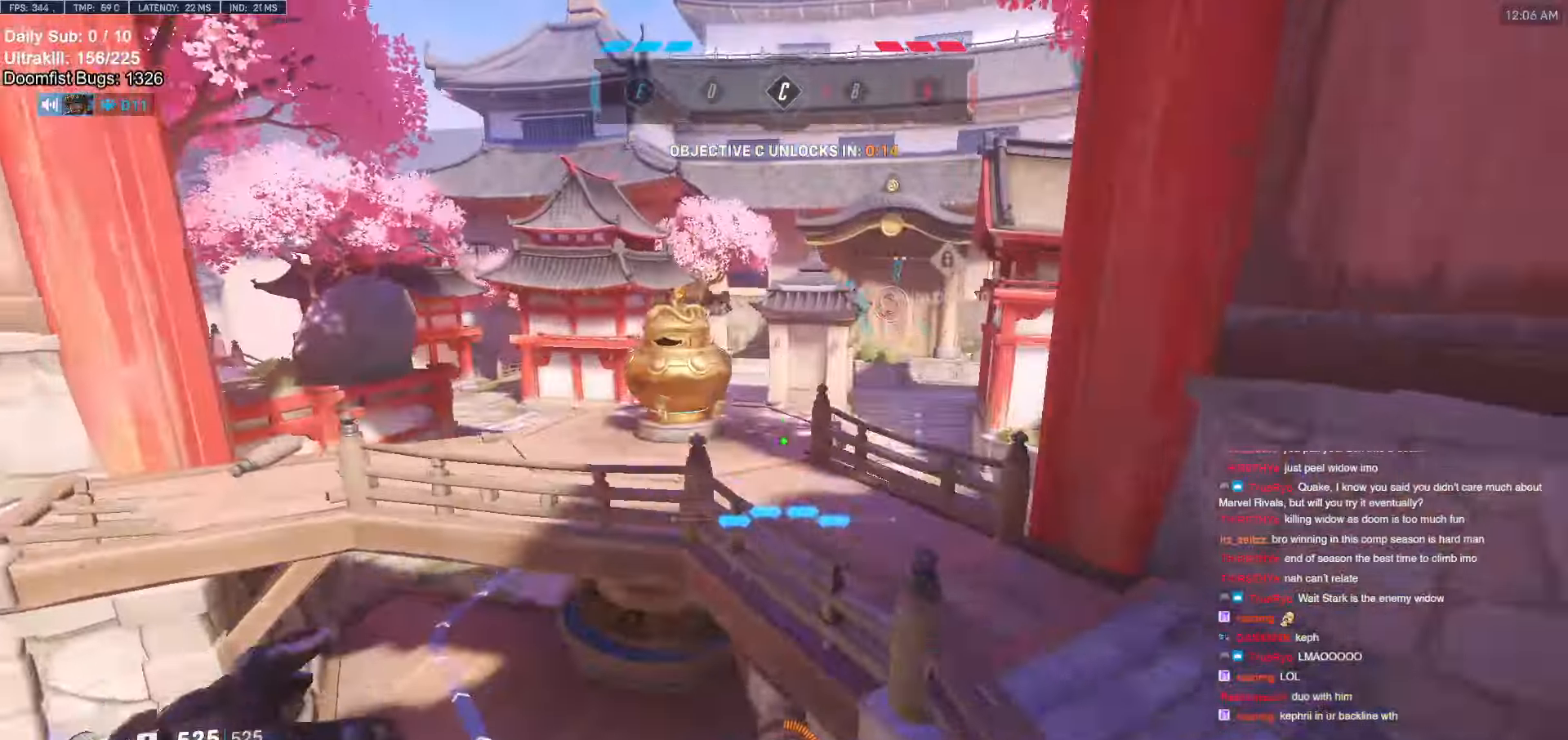
{"keys": ["w"], "mouse": [], "events": []}
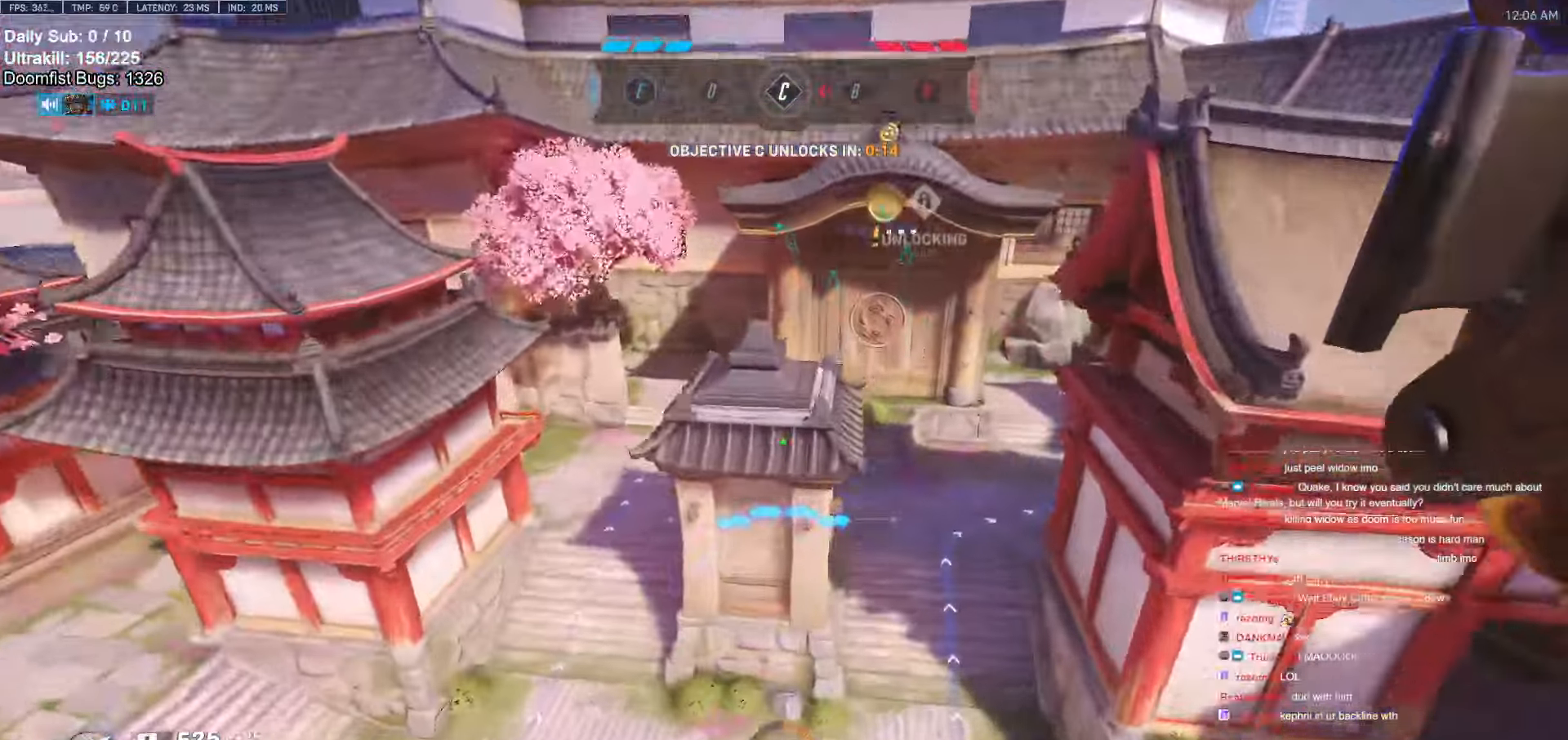
{"keys": ["w"], "mouse": [], "events": [[266, "d", "down"], [366, "d", "up"]]}
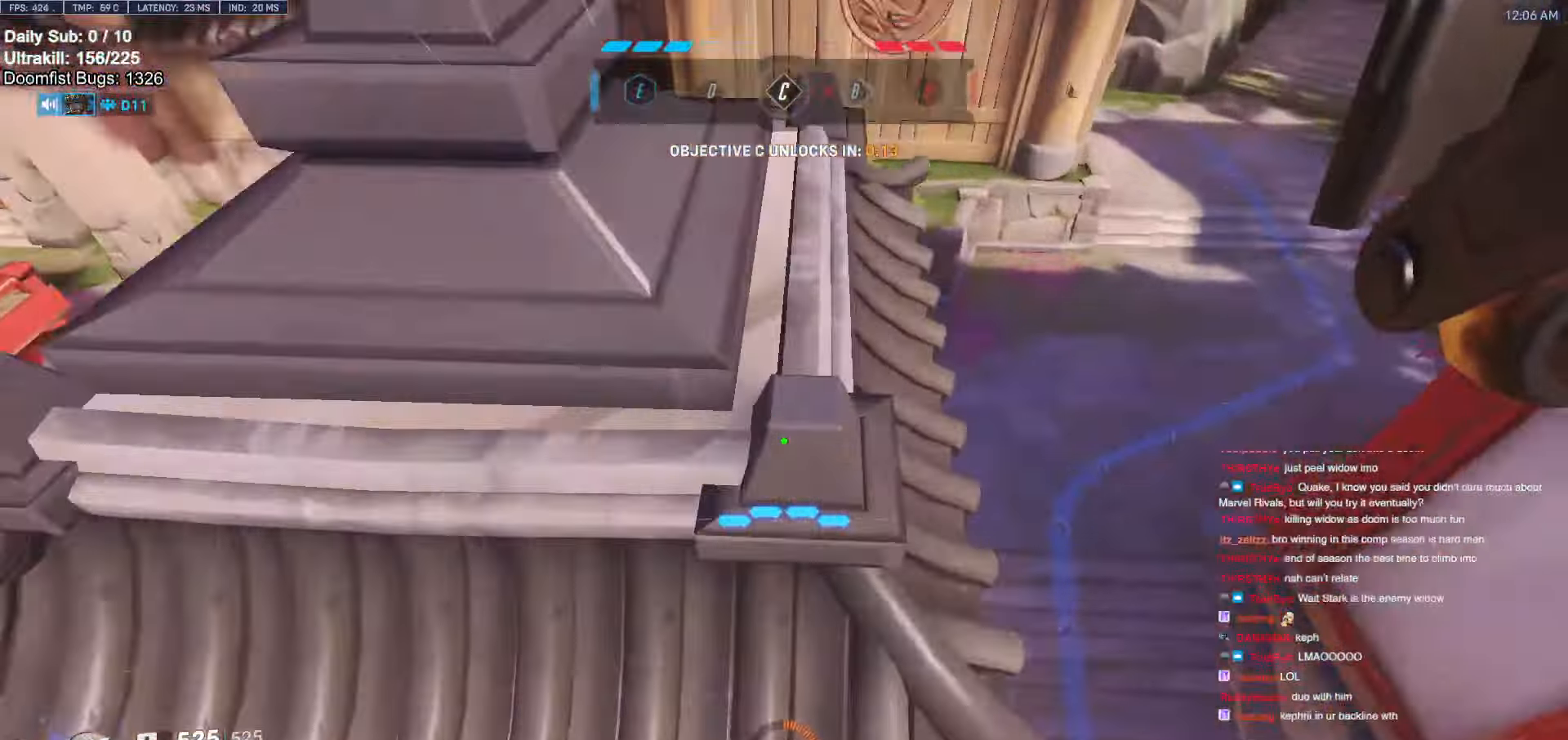
{"keys": ["w"], "mouse": [], "events": []}
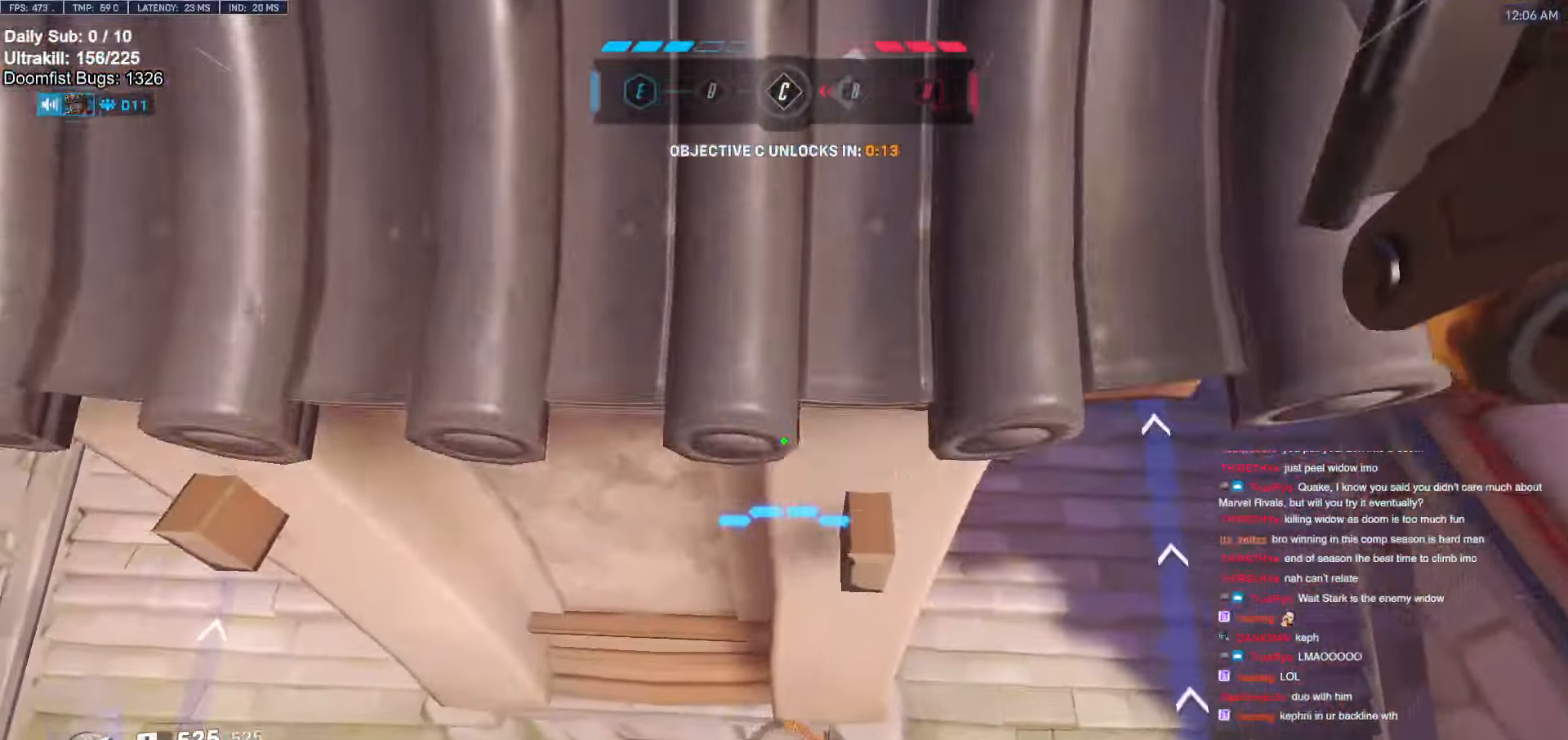
{"keys": ["a", "melee", "w"], "mouse": [], "events": [[16, "e", "down"], [66, "a", "down"], [116, "e", "up"], [416, "melee", "down"]]}
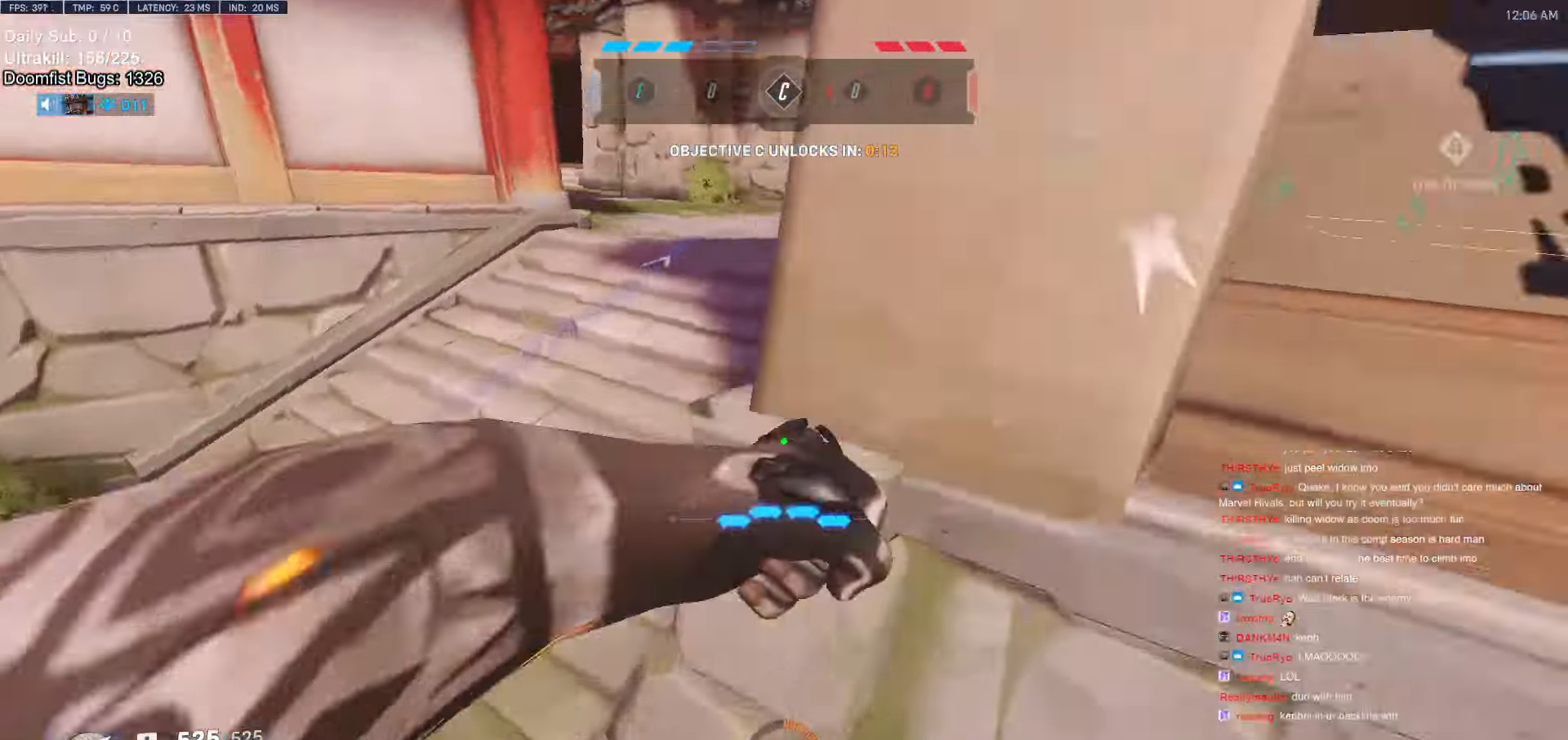
{"keys": ["w"], "mouse": [], "events": [[50, "melee", "up"], [183, "a", "up"], [366, "space", "down"], [466, "space", "up"]]}
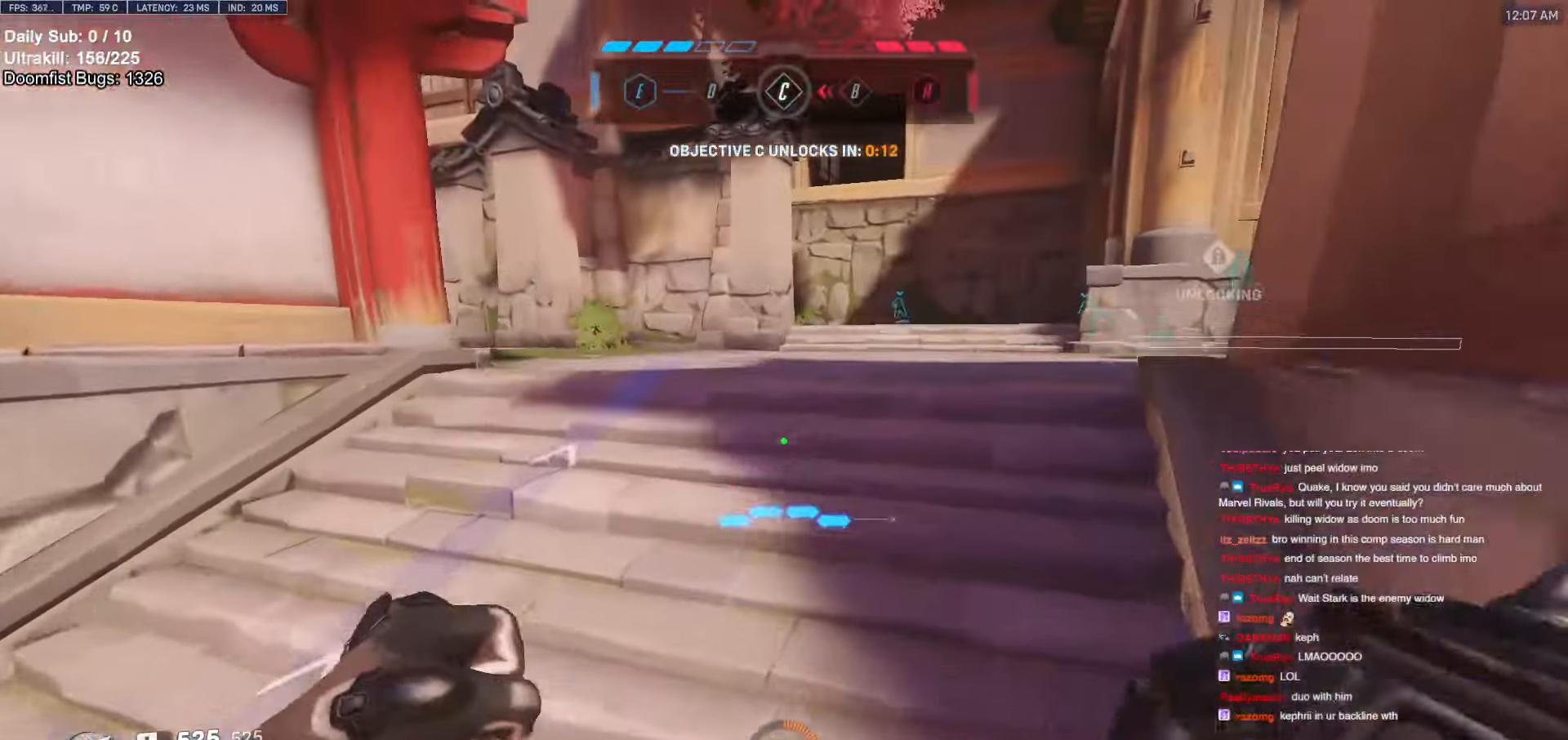
{"keys": ["space", "w"], "mouse": [], "events": [[233, "melee", "down"], [333, "melee", "up"], [433, "space", "down"]]}
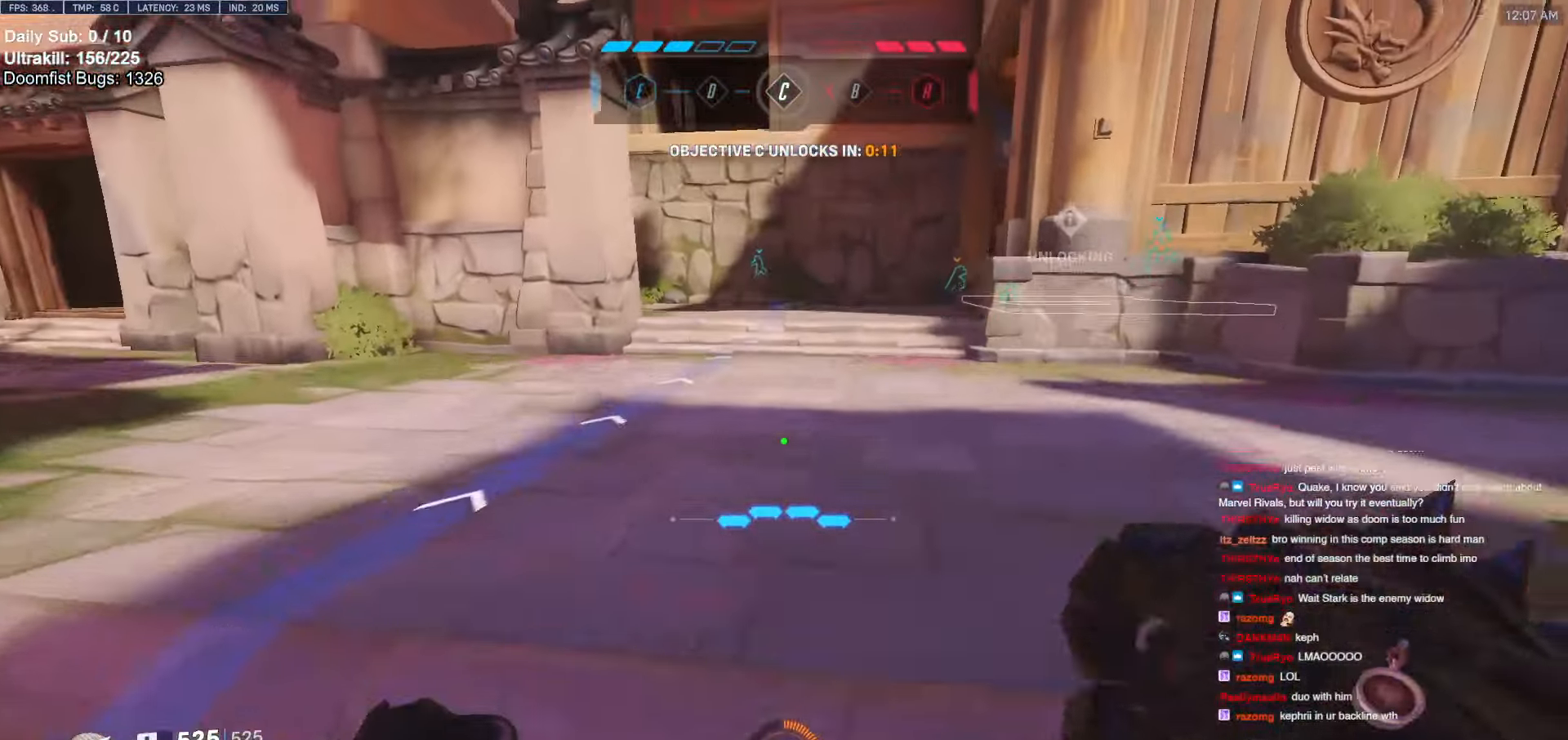
{"keys": ["w"], "mouse": [], "events": [[33, "space", "up"]]}
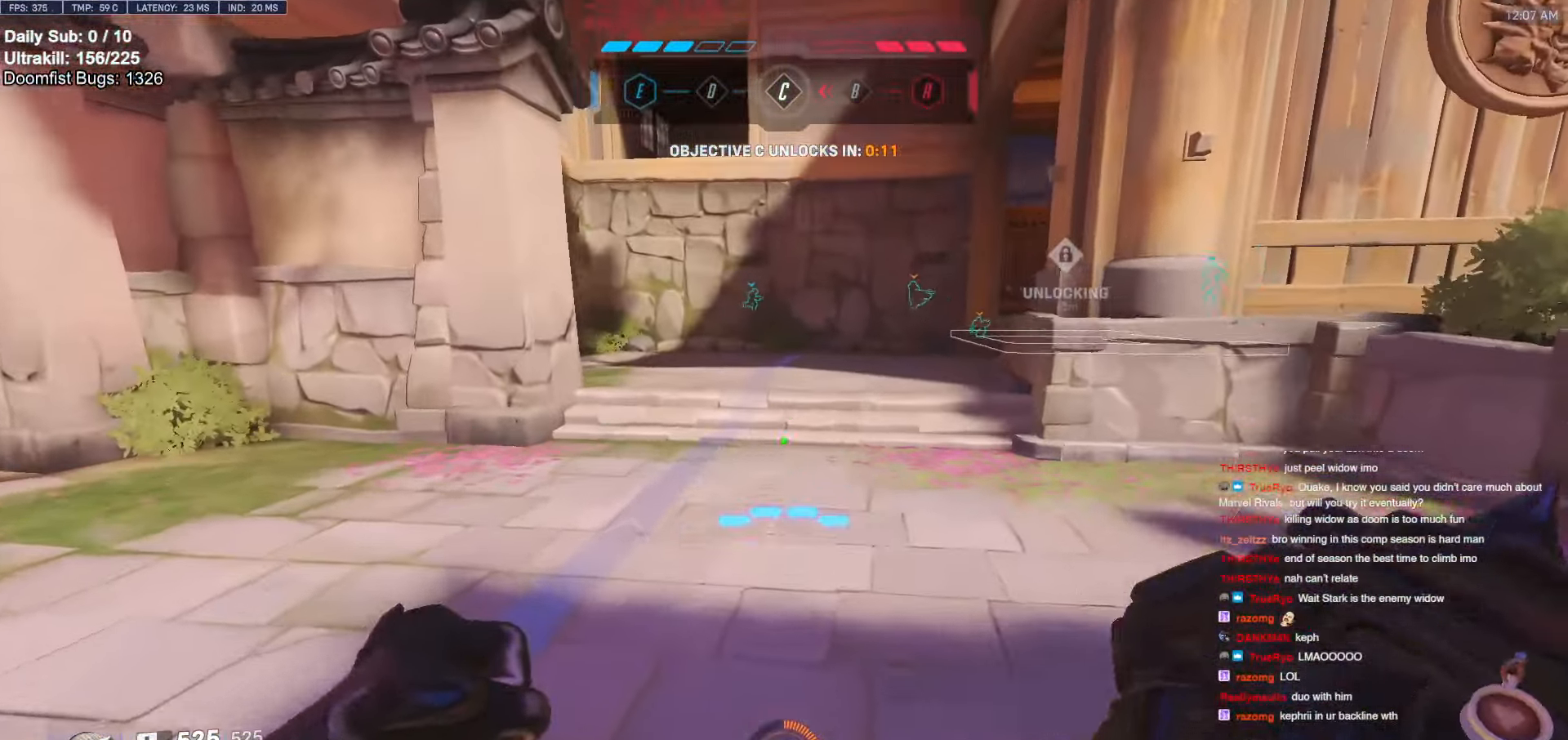
{"keys": ["a", "w"], "mouse": ["right"], "events": [[33, "space", "down"], [183, "space", "up"], [233, "mouse_right", "down"], [316, "a", "down"]]}
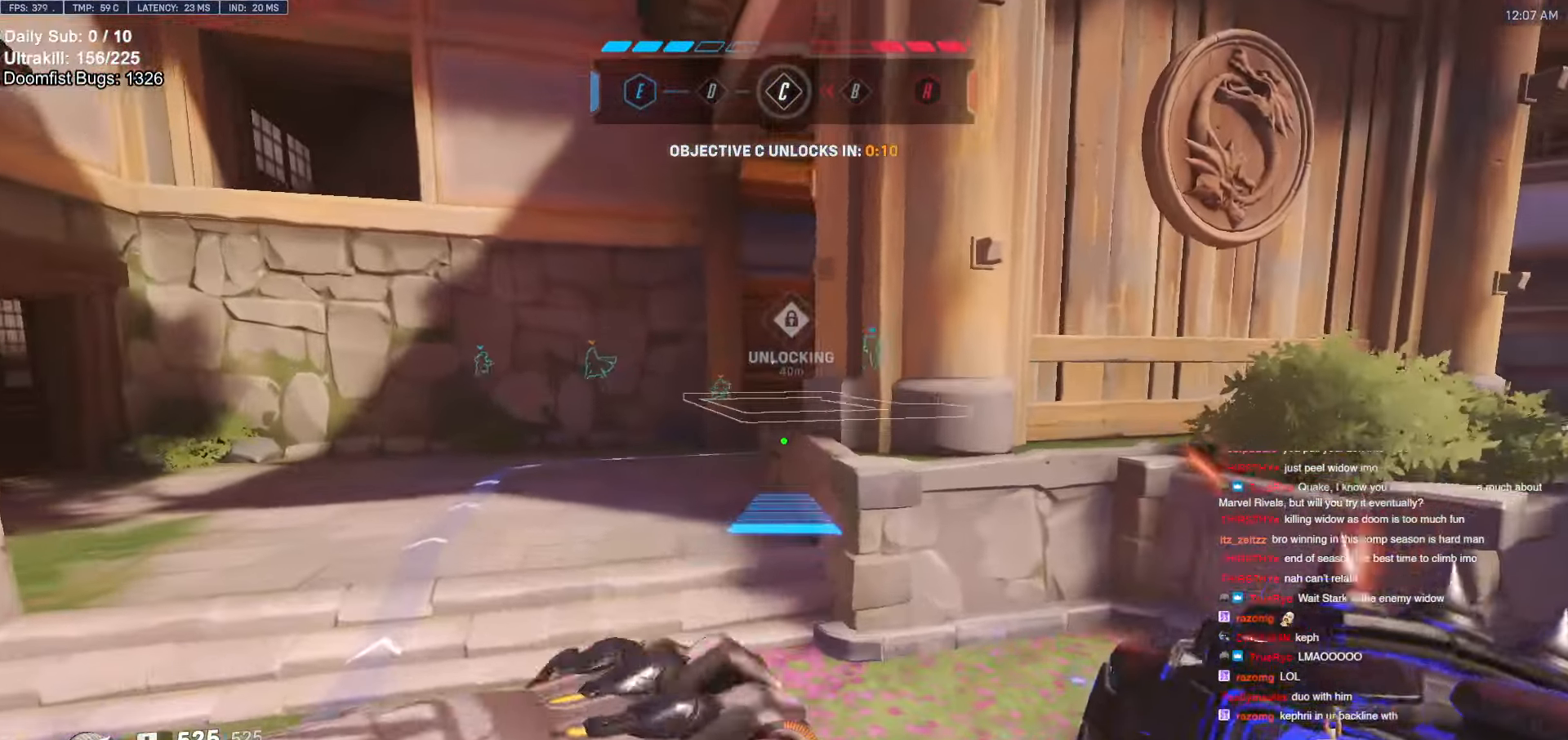
{"keys": ["a", "w"], "mouse": ["right"], "events": [[250, "space", "down"], [333, "space", "up"]]}
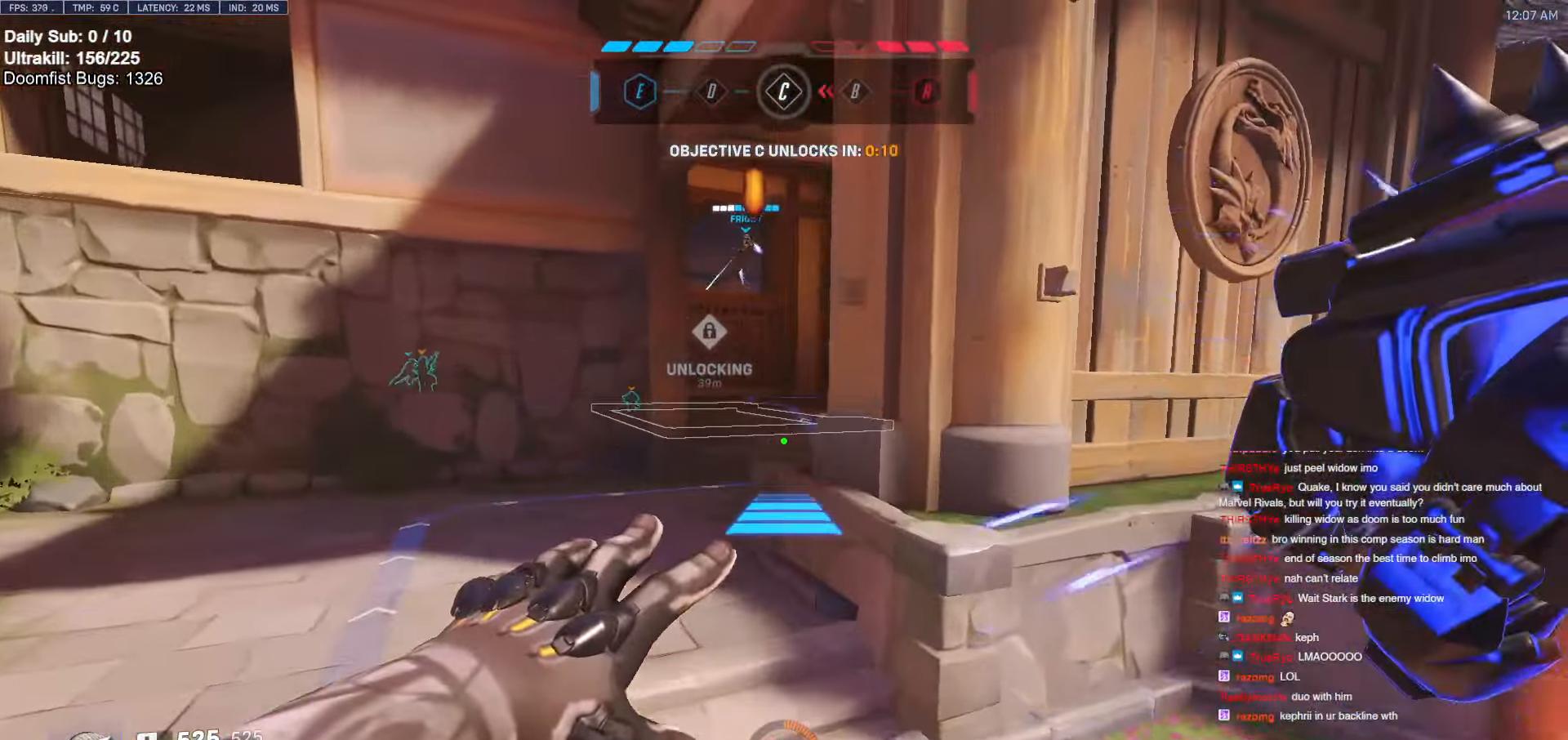
{"keys": ["w"], "mouse": [], "events": [[216, "a", "up"], [250, "mouse_right", "up"]]}
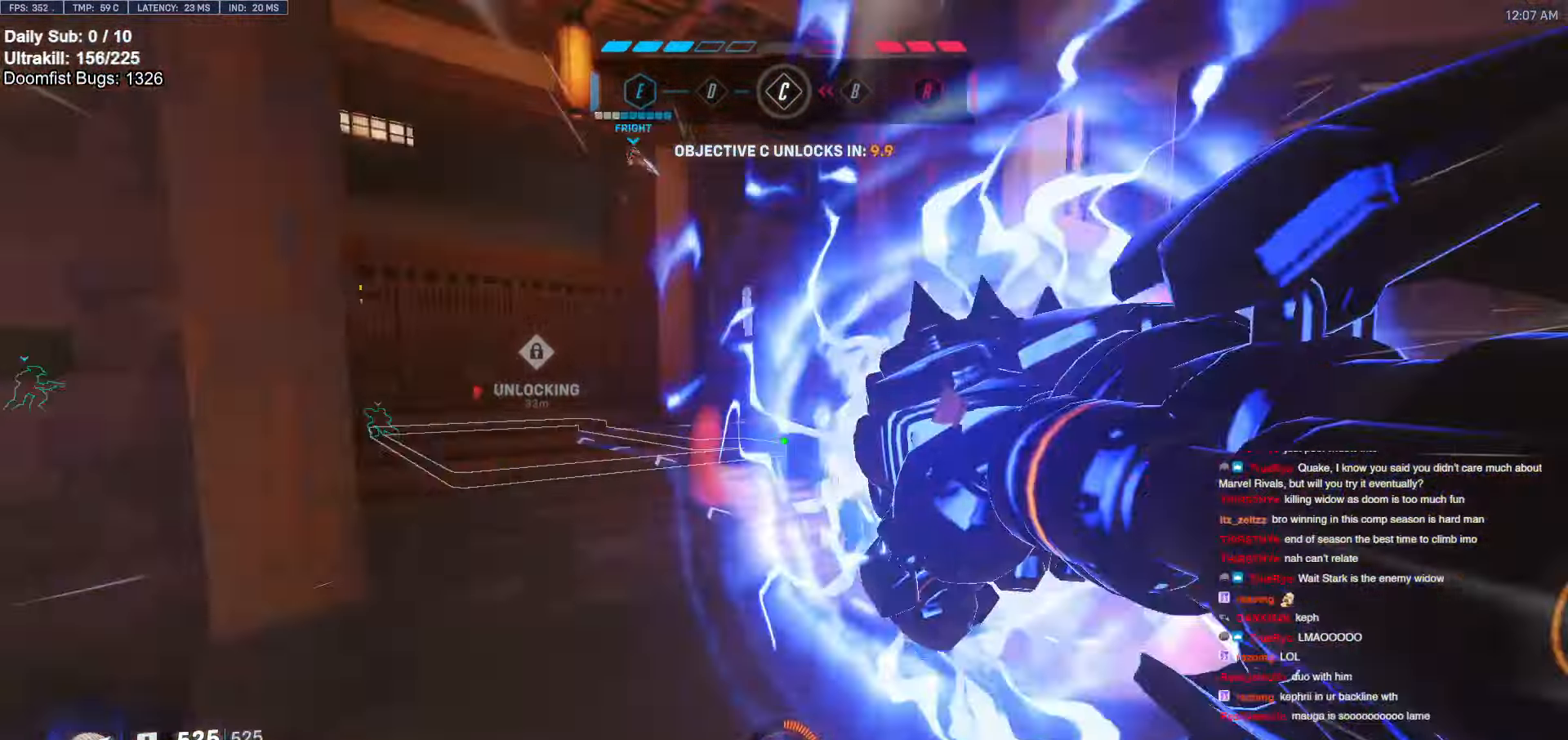
{"keys": ["w"], "mouse": [], "events": [[100, "space", "down"], [183, "space", "up"]]}
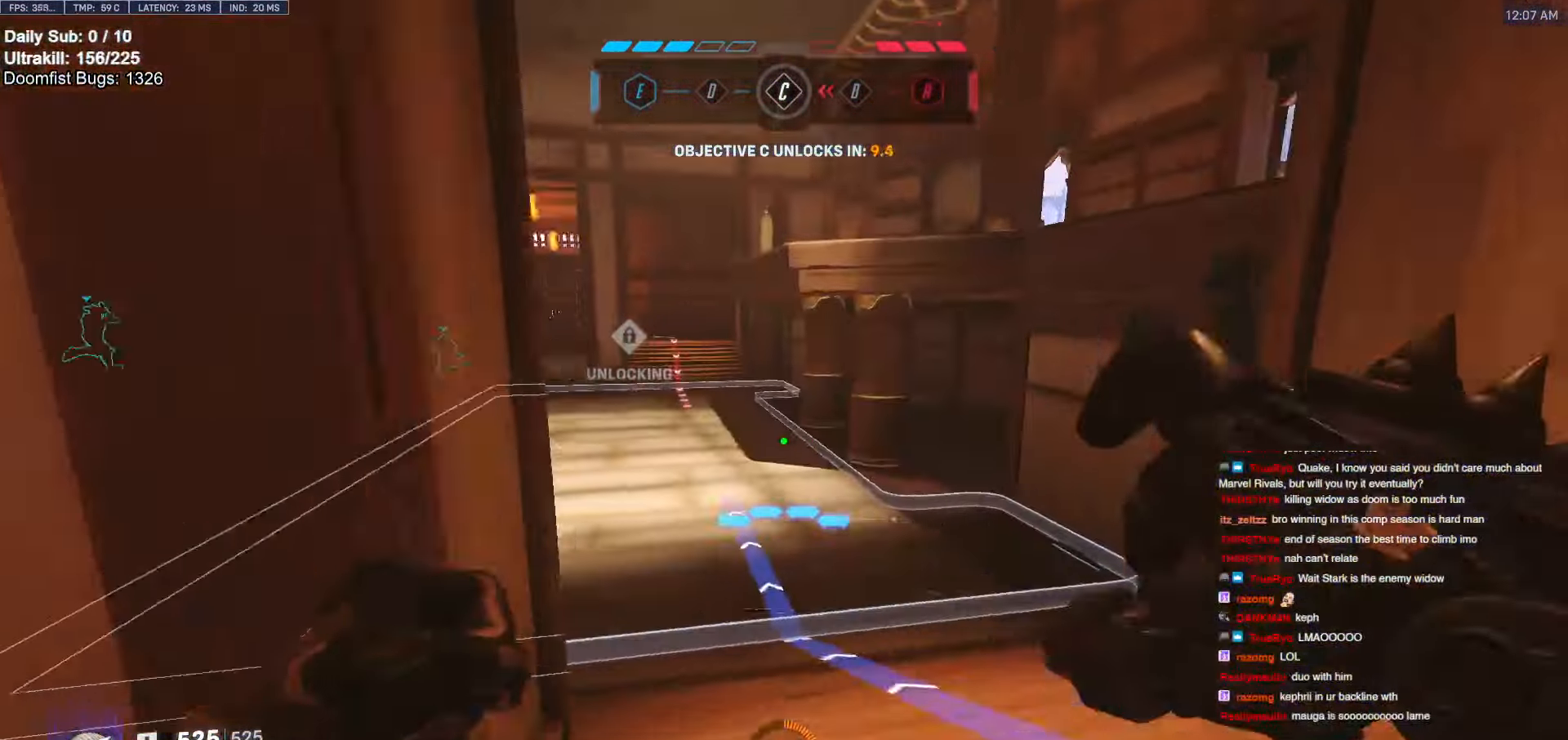
{"keys": ["w"], "mouse": [], "events": [[150, "space", "down"], [200, "space", "up"]]}
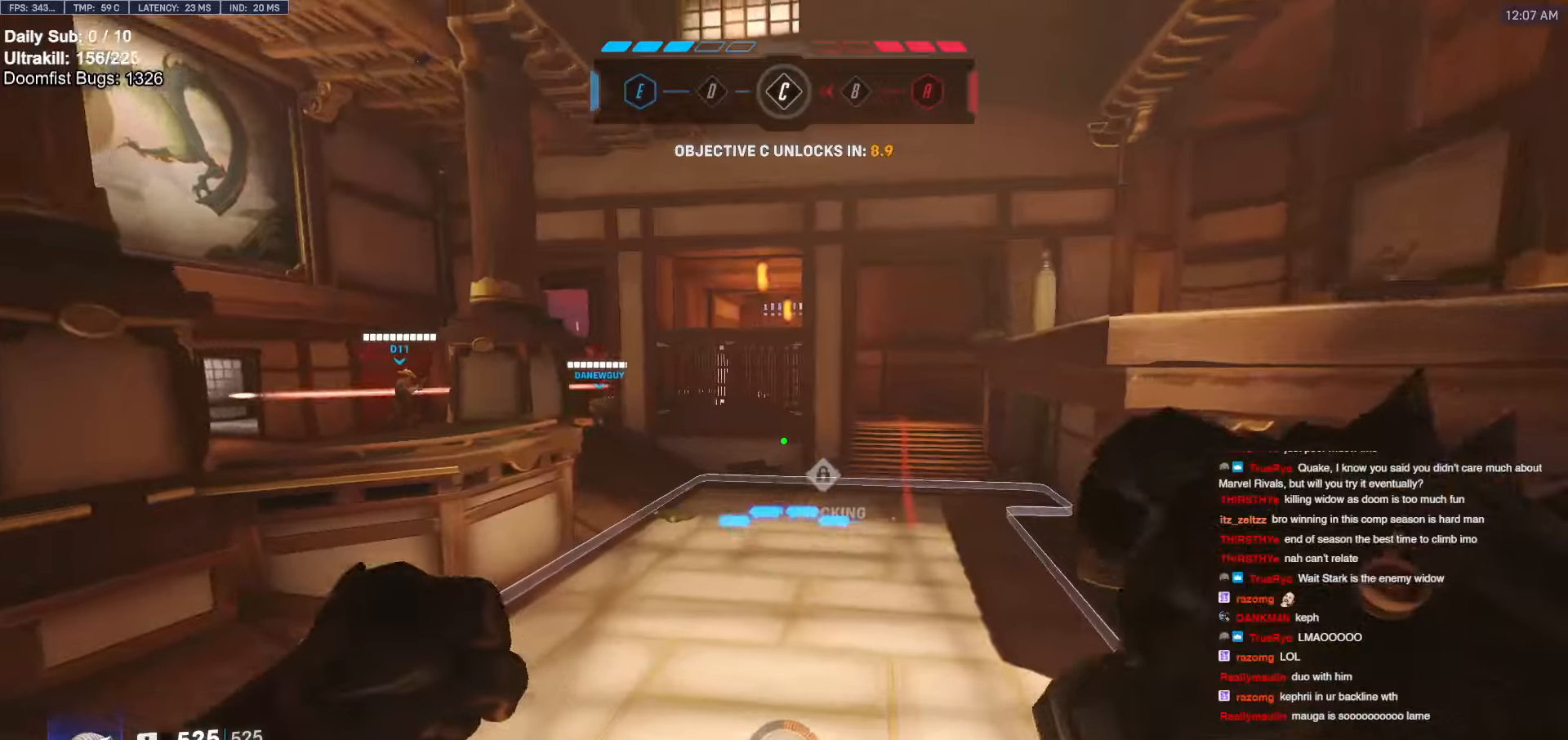
{"keys": ["d", "w"], "mouse": ["left"], "events": [[116, "mouse_left", "down"], [300, "mouse_left", "up"], [350, "d", "down"], [450, "mouse_left", "down"]]}
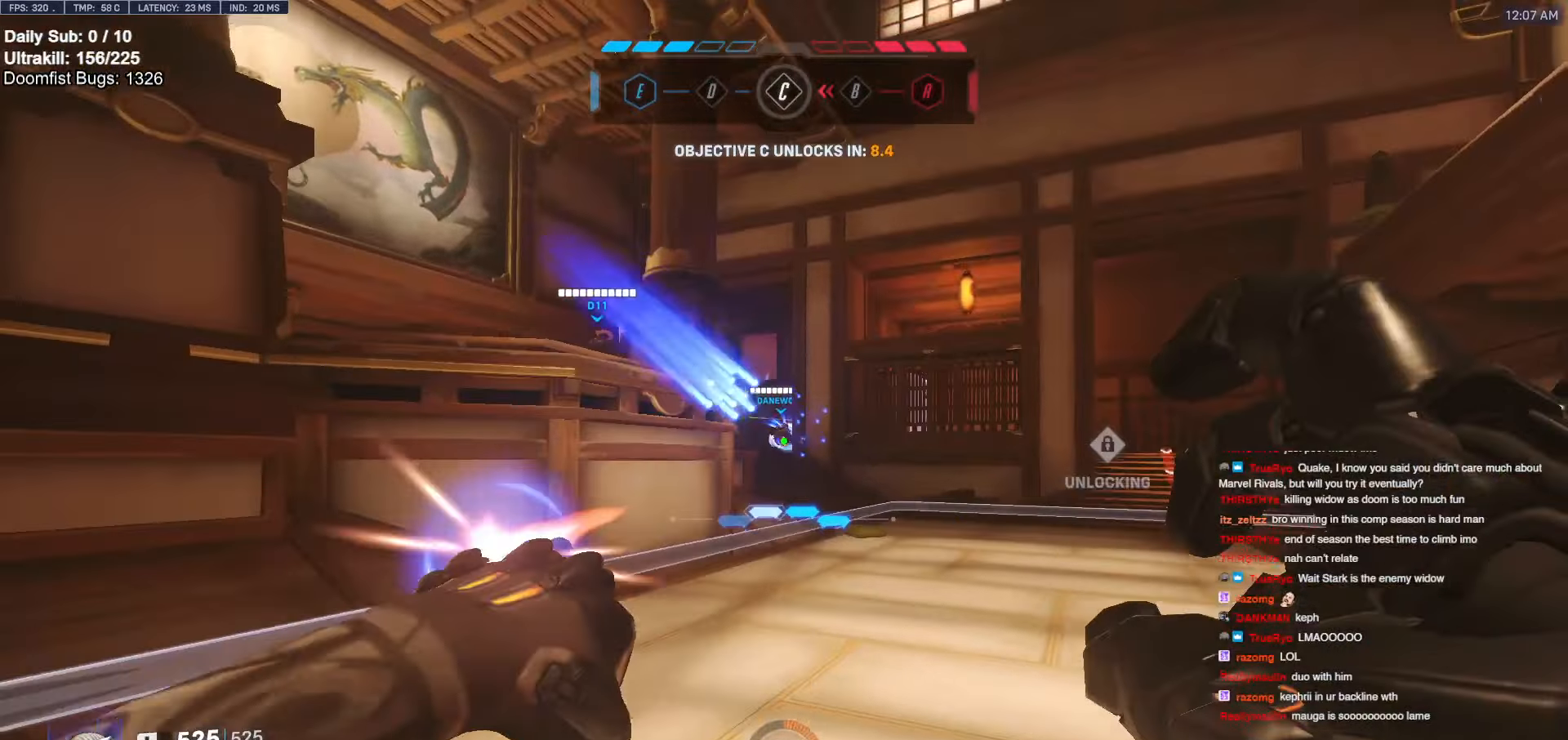
{"keys": ["w"], "mouse": [], "events": [[33, "mouse_left", "up"], [83, "d", "up"], [216, "mouse_left", "down"], [316, "mouse_left", "up"]]}
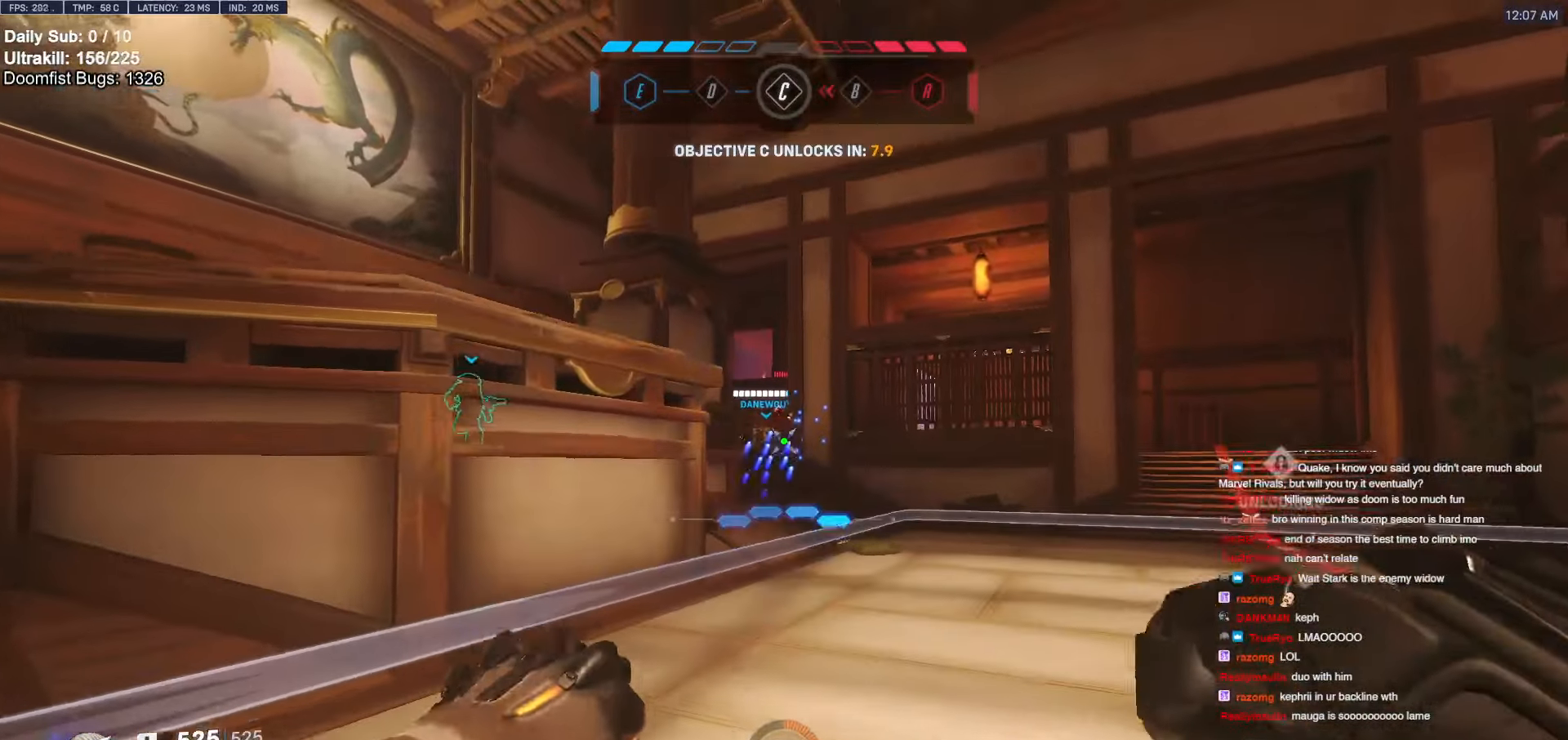
{"keys": ["w"], "mouse": [], "events": [[16, "space", "down"], [100, "d", "down"], [150, "space", "up"], [333, "d", "up"]]}
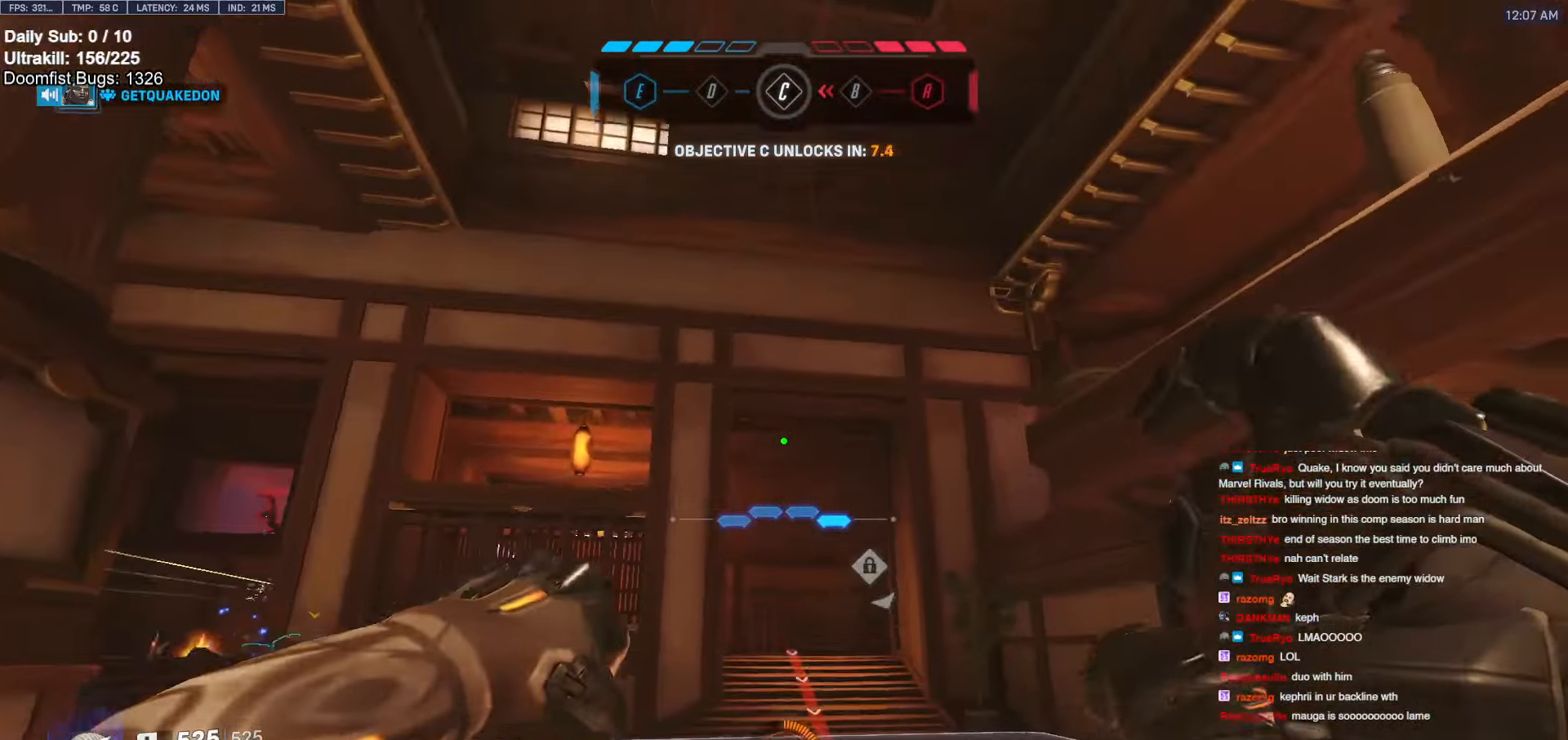
{"keys": ["d", "w"], "mouse": [], "events": [[66, "e", "down"], [166, "e", "up"], [350, "d", "down"]]}
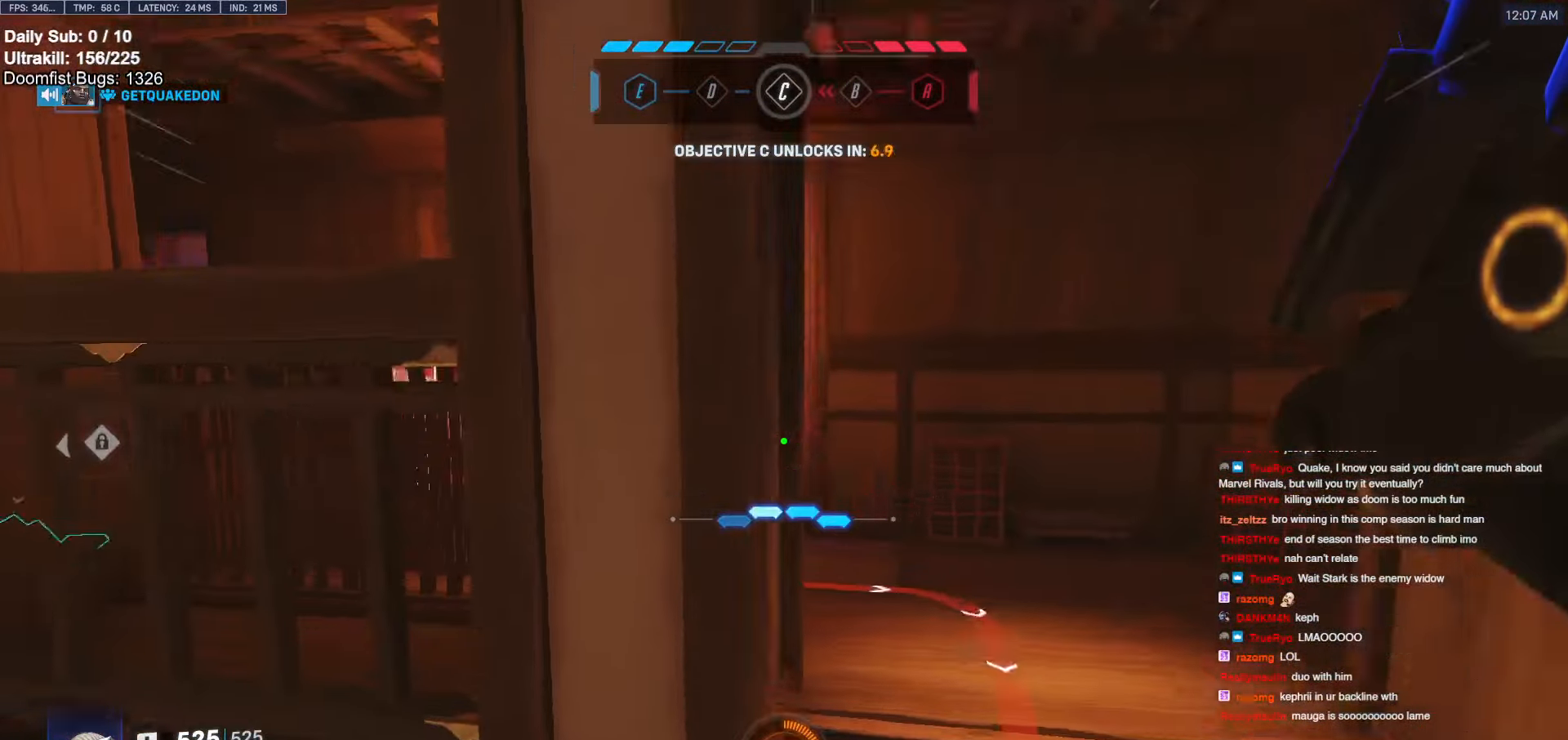
{"keys": ["a", "w"], "mouse": [], "events": [[466, "a", "down"], [466, "d", "up"]]}
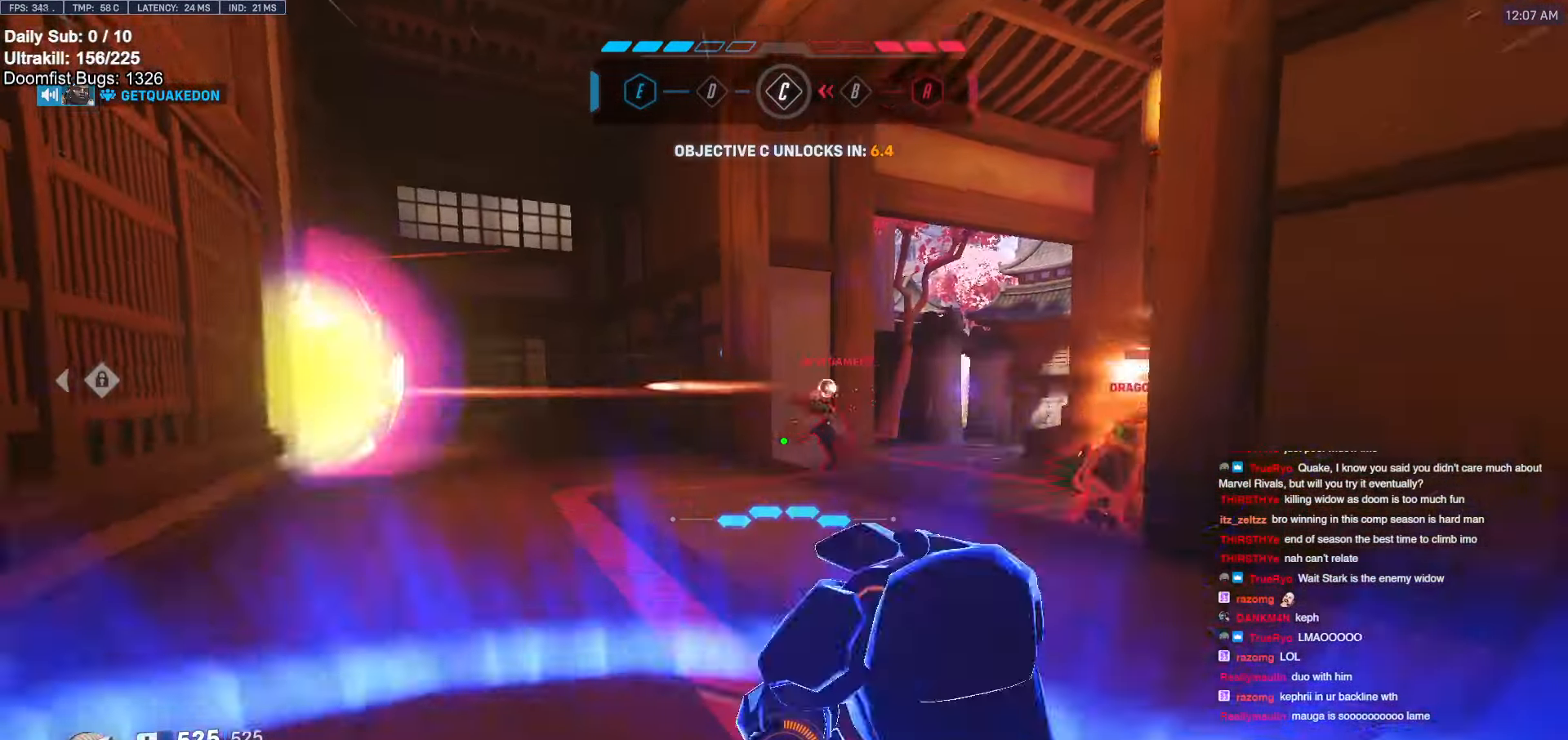
{"keys": ["a", "s"], "mouse": ["left"], "events": [[16, "w", "up"], [116, "s", "down"], [150, "mouse_left", "down"], [150, "space", "down"], [233, "space", "up"], [283, "a", "up"], [333, "mouse_left", "up"], [483, "a", "down"], [483, "mouse_left", "down"]]}
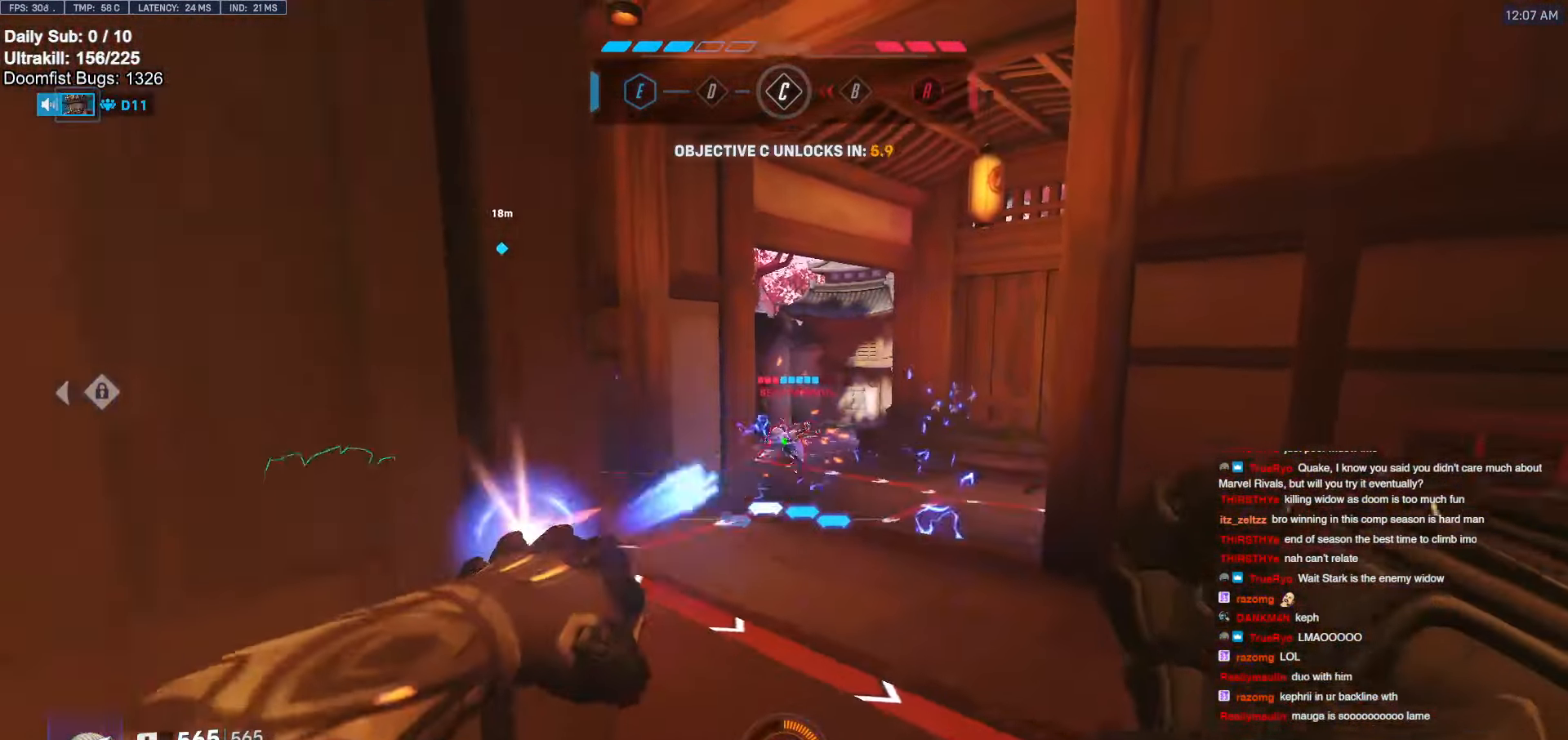
{"keys": ["a"], "mouse": [], "events": [[116, "mouse_left", "up"], [316, "mouse_left", "down"], [400, "mouse_left", "up"], [400, "s", "up"]]}